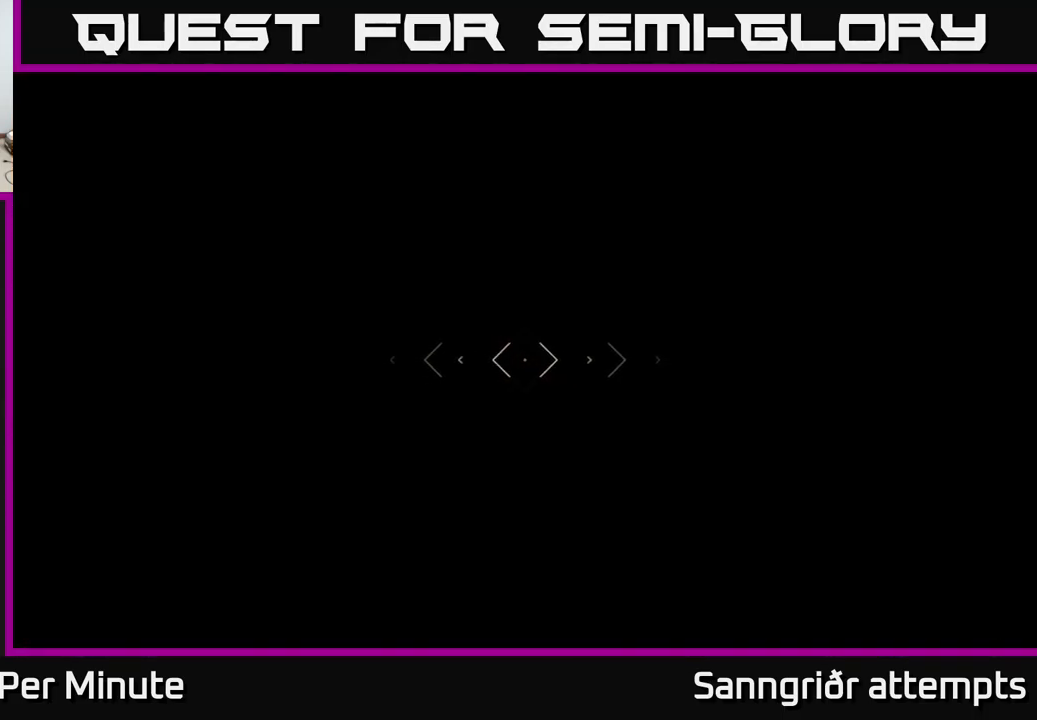
Gameplay with a controller (Xbox layout); each line is a JSON object with the inputs held at the frame after it. "events" lists button and stick changes between this image and that frame as [ms after this image, input, new state], when the widget could be followed in between.
{"buttons": ["L1"], "left_stick": "up", "right_stick": "center", "events": []}
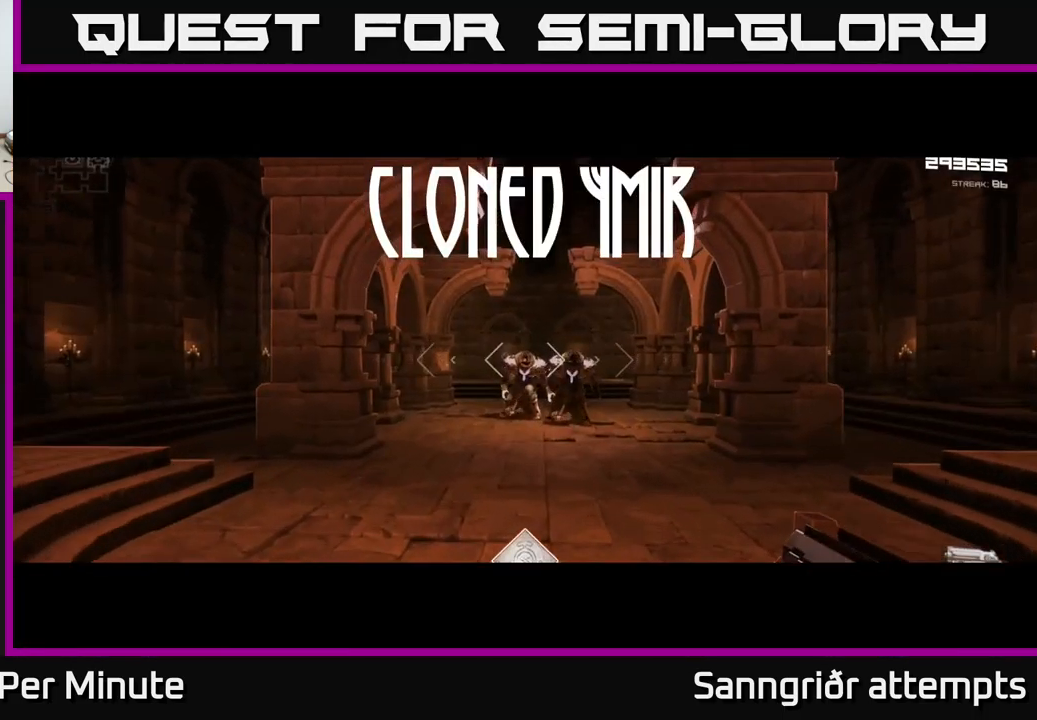
{"buttons": ["R2"], "left_stick": "up", "right_stick": "center", "events": [[167, "L1", "up"], [401, "R2", "down"]]}
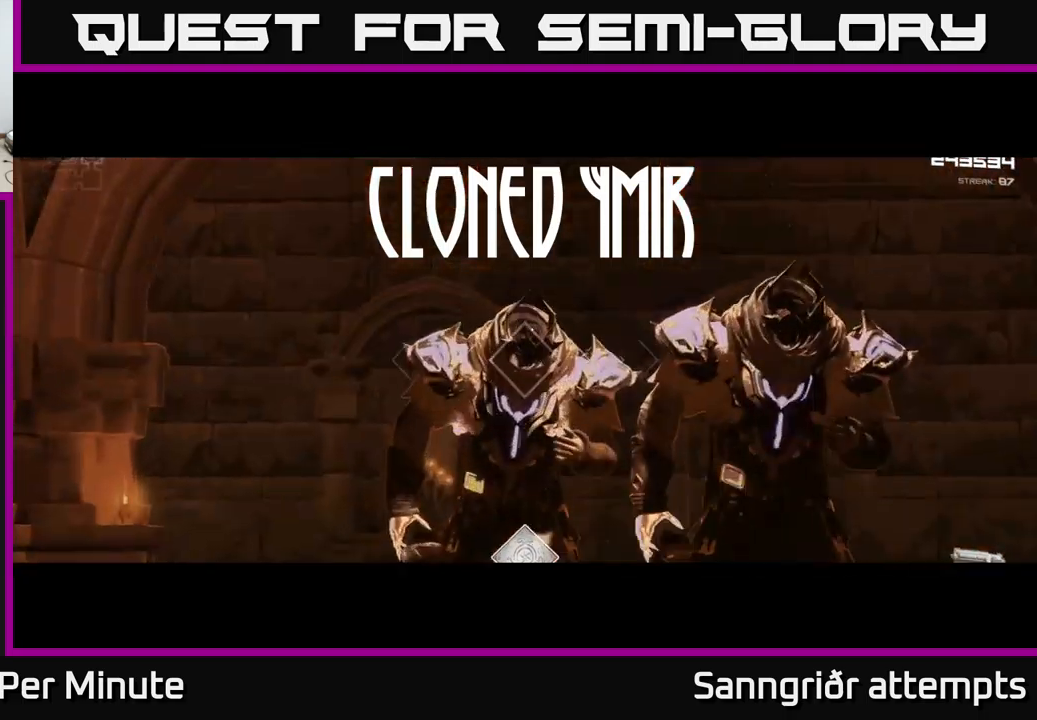
{"buttons": [], "left_stick": "down-left", "right_stick": "center", "events": [[50, "R2", "up"], [100, "right_stick", "up"], [200, "R2", "down"], [200, "right_stick", "center"], [233, "left_stick", "left"], [333, "R2", "up"], [333, "left_stick", "center"], [483, "left_stick", "down-left"]]}
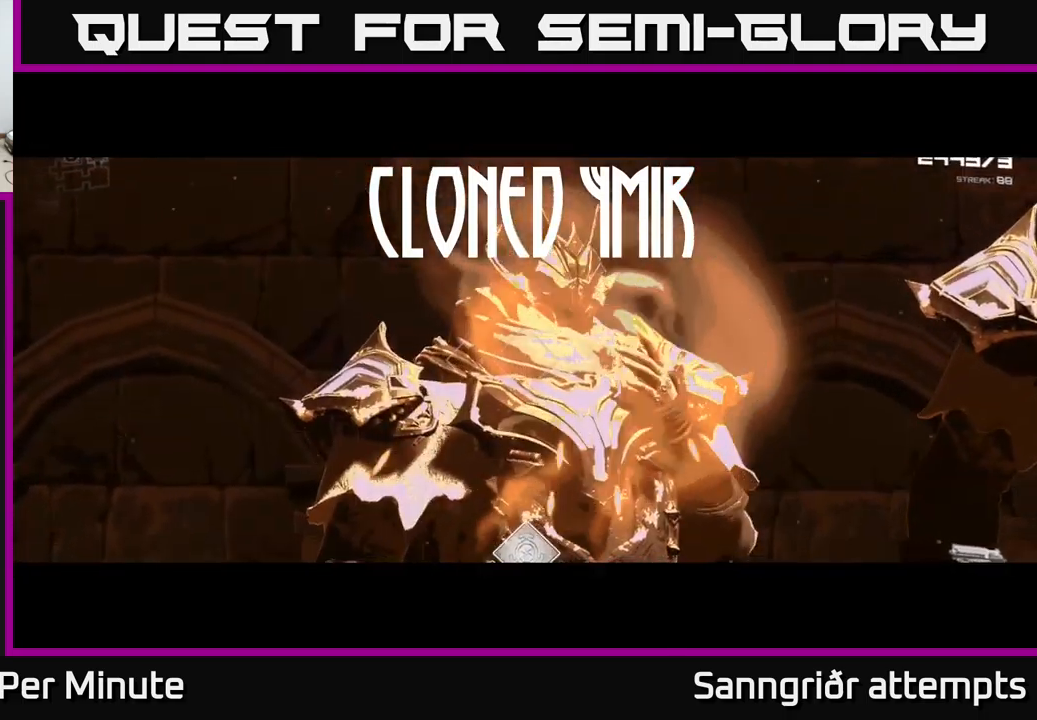
{"buttons": ["R2"], "left_stick": "down-left", "right_stick": "center", "events": [[17, "R2", "down"], [150, "R2", "up"], [217, "left_stick", "center"], [383, "R2", "down"], [383, "left_stick", "down-left"]]}
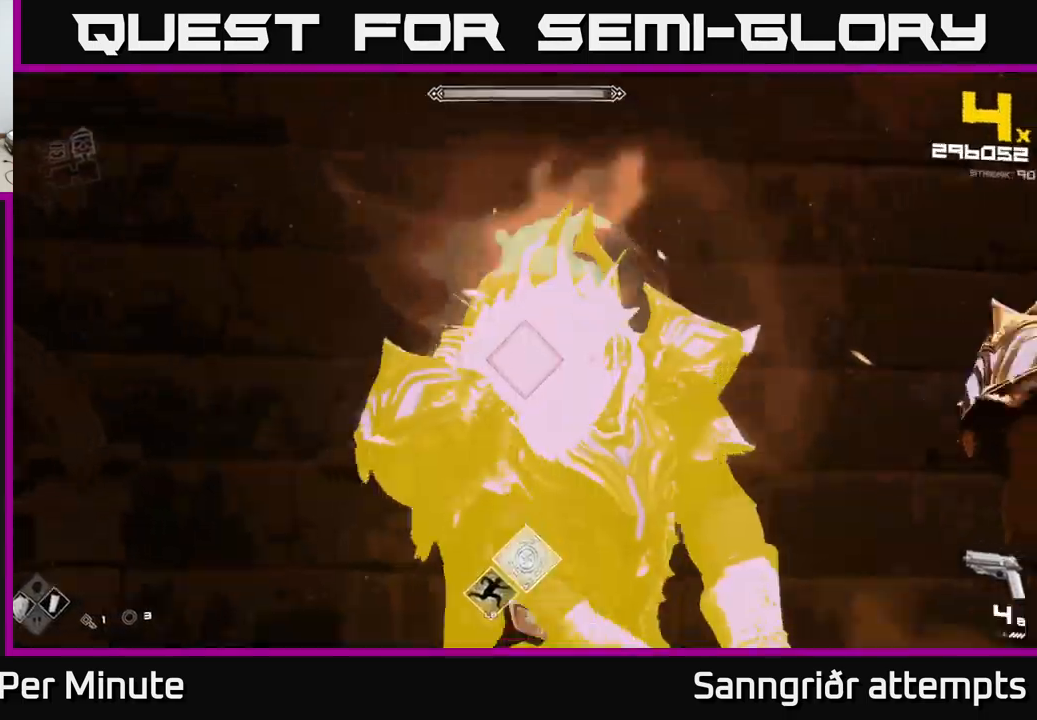
{"buttons": [], "left_stick": "center", "right_stick": "center", "events": [[33, "R2", "up"], [33, "left_stick", "center"], [200, "left_stick", "down-left"], [250, "R2", "down"], [367, "R2", "up"], [367, "left_stick", "center"]]}
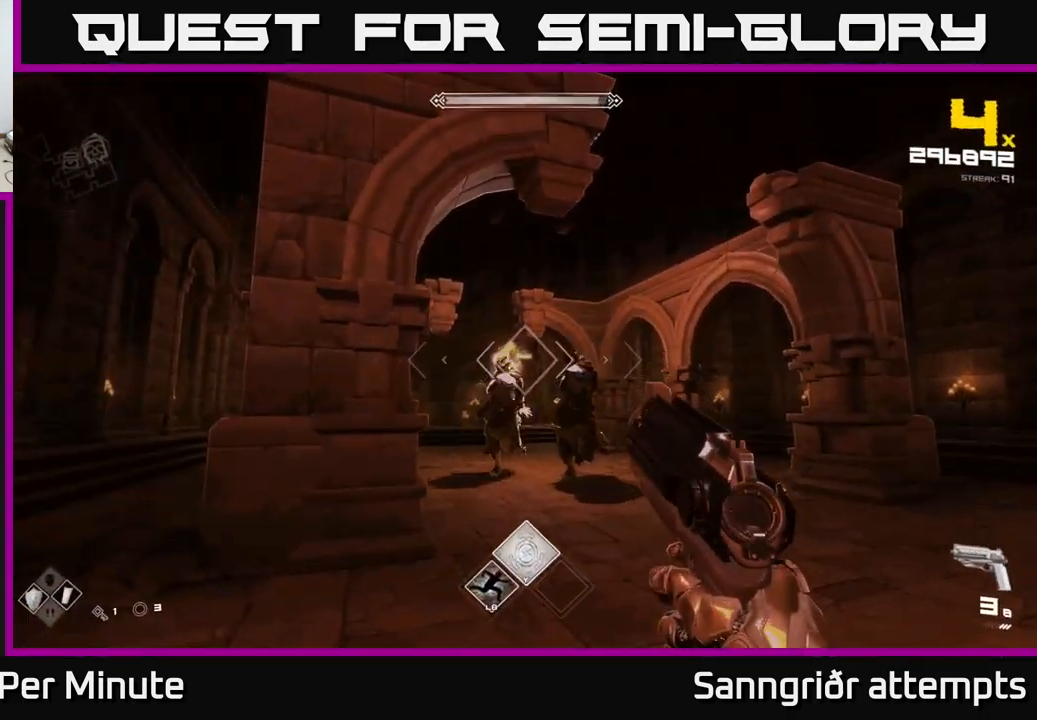
{"buttons": ["R2"], "left_stick": "down-left", "right_stick": "right", "events": [[33, "left_stick", "up-left"], [100, "R2", "down"], [183, "left_stick", "left"], [217, "R2", "up"], [417, "left_stick", "down-left"], [433, "right_stick", "right"], [450, "R2", "down"]]}
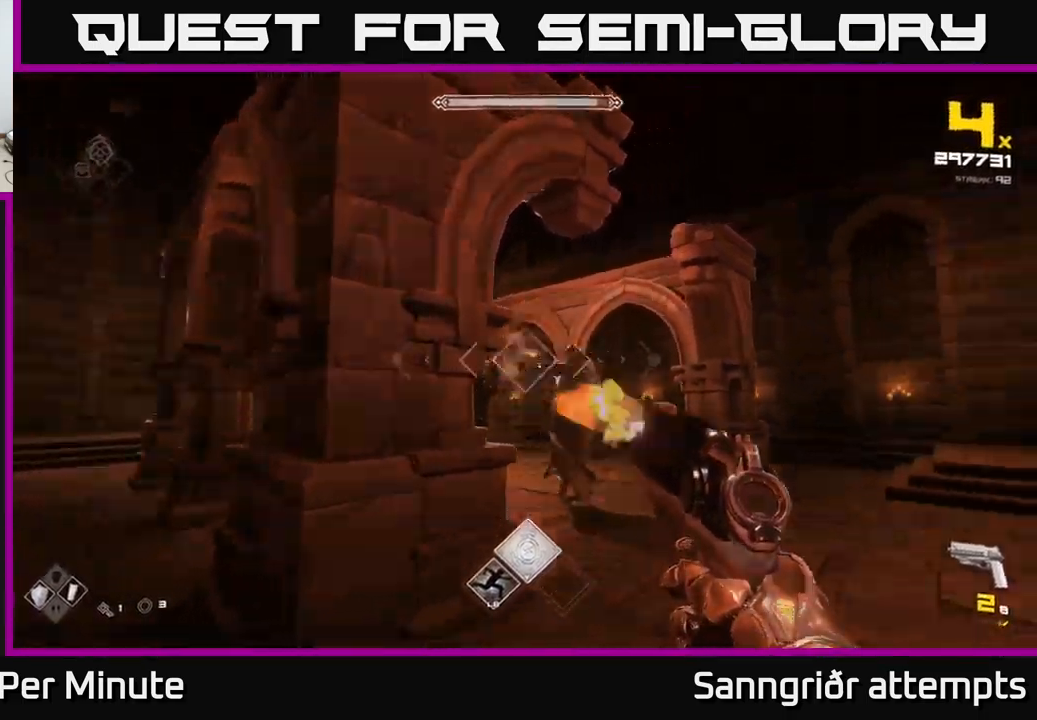
{"buttons": [], "left_stick": "down-left", "right_stick": "center", "events": [[67, "R2", "up"], [117, "left_stick", "left"], [333, "R1", "down"], [383, "right_stick", "center"], [433, "R1", "up"], [467, "left_stick", "down-left"]]}
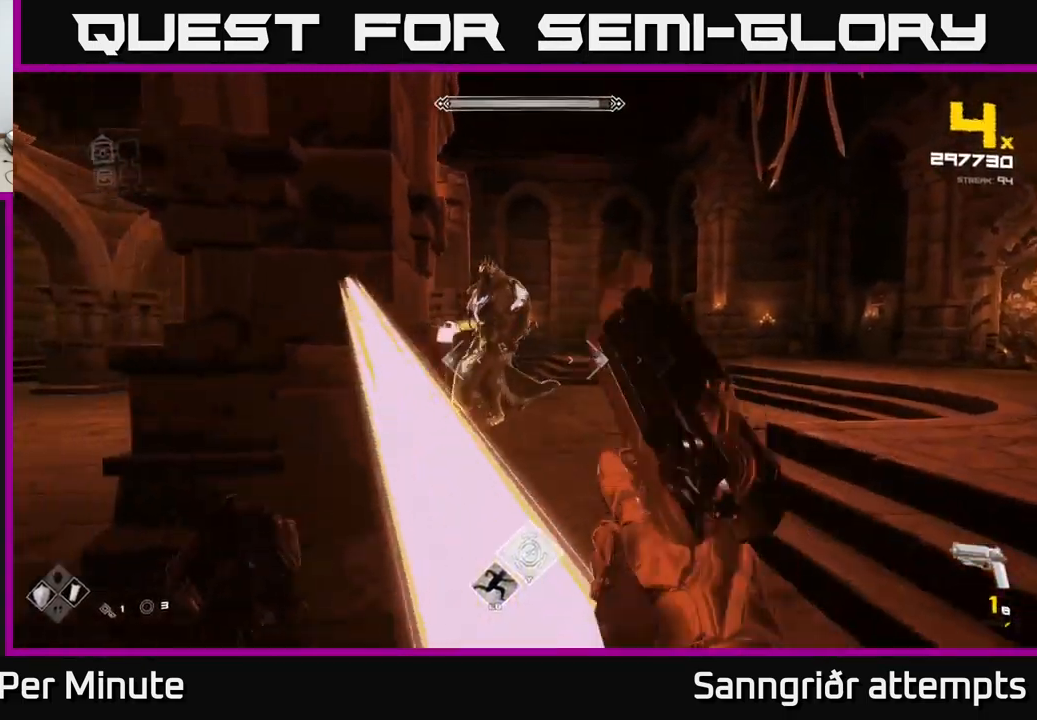
{"buttons": ["R2"], "left_stick": "down-left", "right_stick": "right", "events": [[67, "right_stick", "up-right"], [83, "R1", "down"], [183, "R1", "up"], [233, "right_stick", "center"], [433, "R2", "down"], [450, "right_stick", "right"]]}
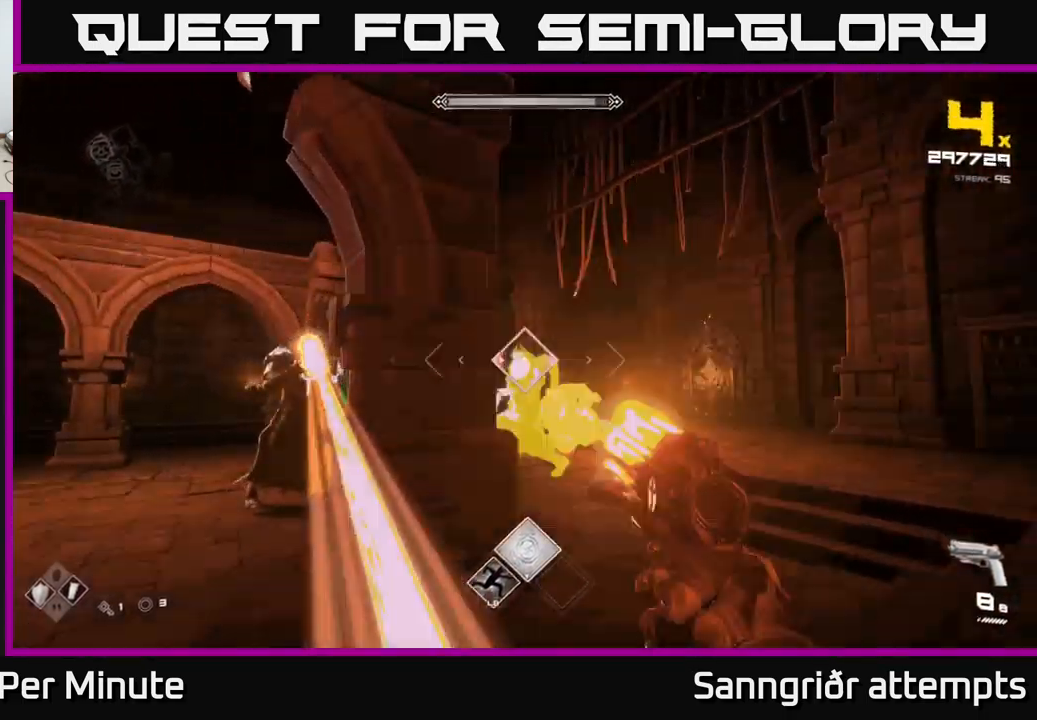
{"buttons": [], "left_stick": "down-left", "right_stick": "center", "events": [[50, "R2", "up"], [150, "right_stick", "center"], [283, "R2", "down"], [367, "R2", "up"]]}
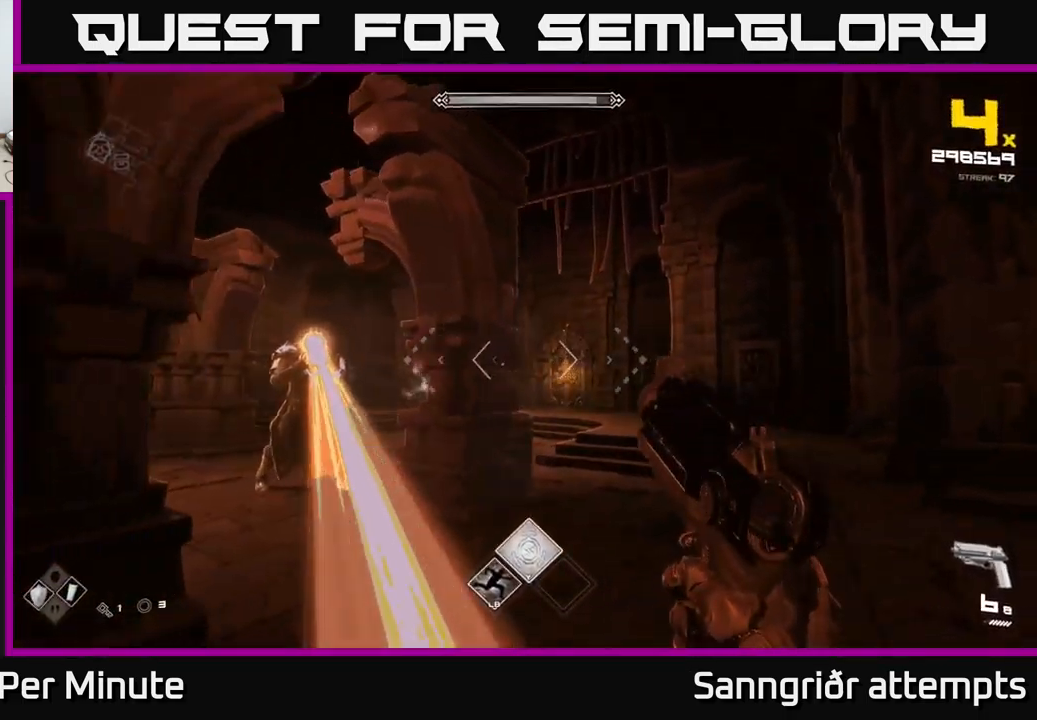
{"buttons": [], "left_stick": "center", "right_stick": "center", "events": [[50, "right_stick", "left"], [150, "left_stick", "left"], [183, "R1", "down"], [250, "right_stick", "right"], [300, "R1", "up"], [383, "left_stick", "center"], [467, "right_stick", "center"]]}
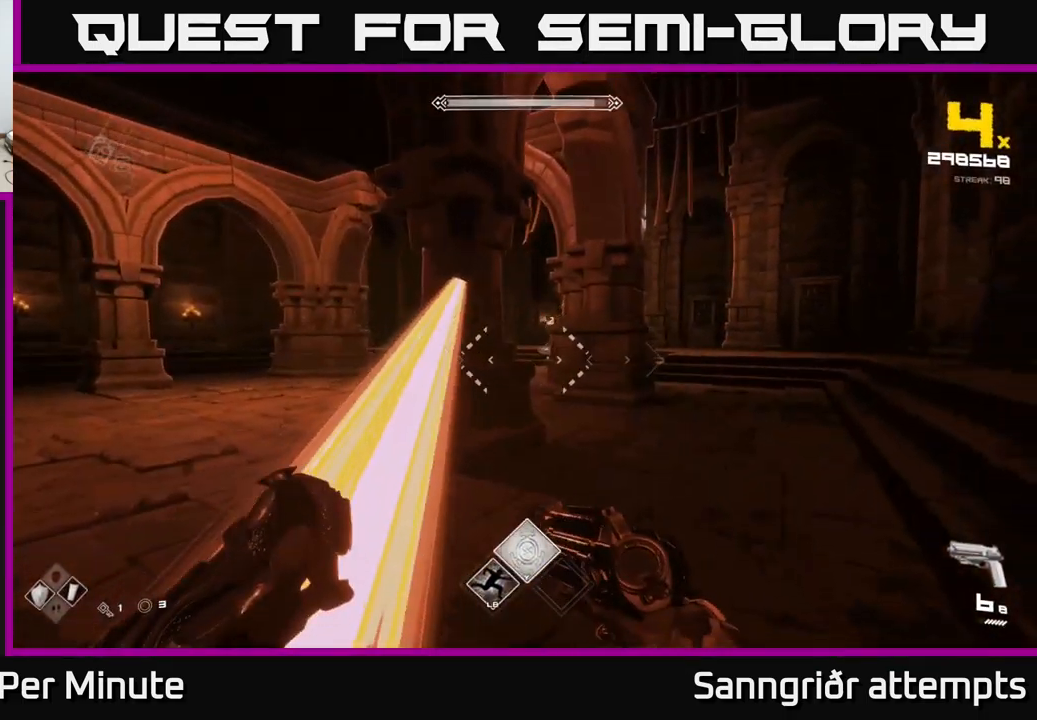
{"buttons": [], "left_stick": "center", "right_stick": "center", "events": [[33, "R1", "down"], [133, "R1", "up"]]}
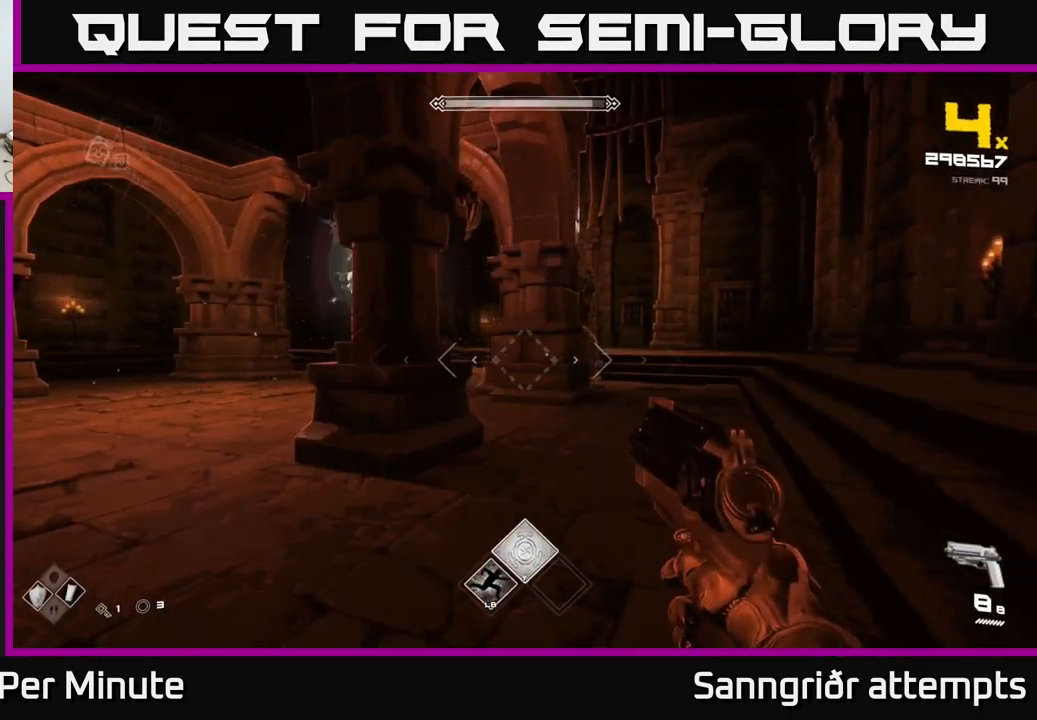
{"buttons": ["R2"], "left_stick": "down-left", "right_stick": "center", "events": [[300, "right_stick", "right"], [433, "right_stick", "center"], [483, "left_stick", "down-left"], [499, "R2", "down"]]}
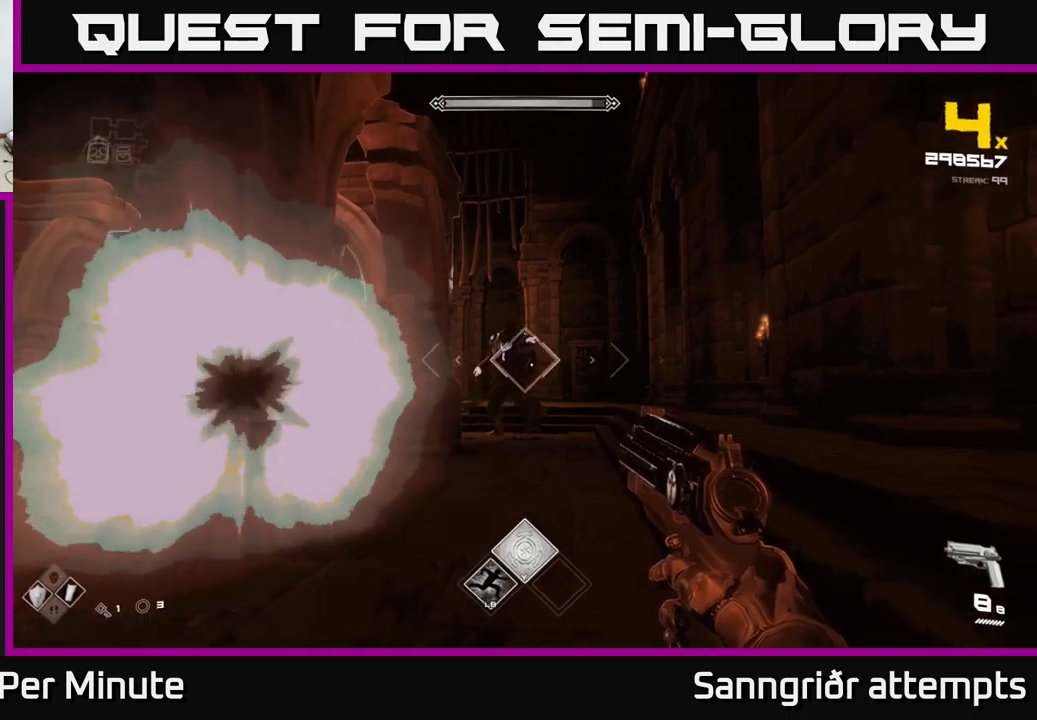
{"buttons": [], "left_stick": "down-left", "right_stick": "center", "events": [[117, "R2", "up"], [317, "R2", "down"], [417, "R2", "up"]]}
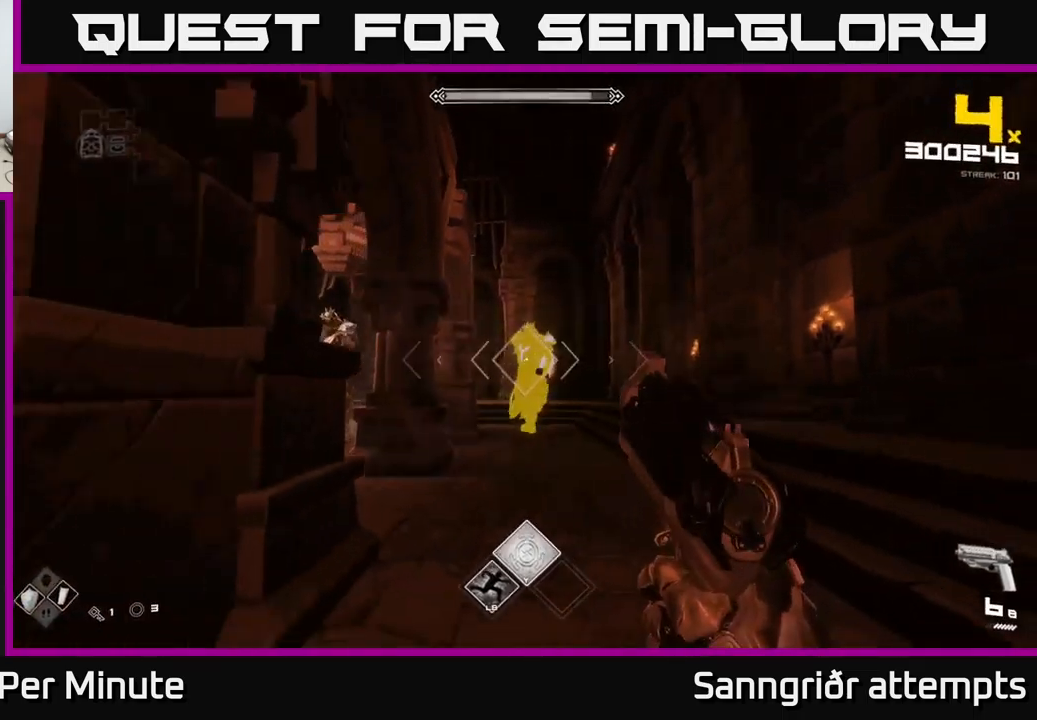
{"buttons": ["R2"], "left_stick": "down-left", "right_stick": "center", "events": [[133, "R2", "down"], [200, "left_stick", "down"], [250, "R2", "up"], [350, "left_stick", "down-left"], [500, "R2", "down"]]}
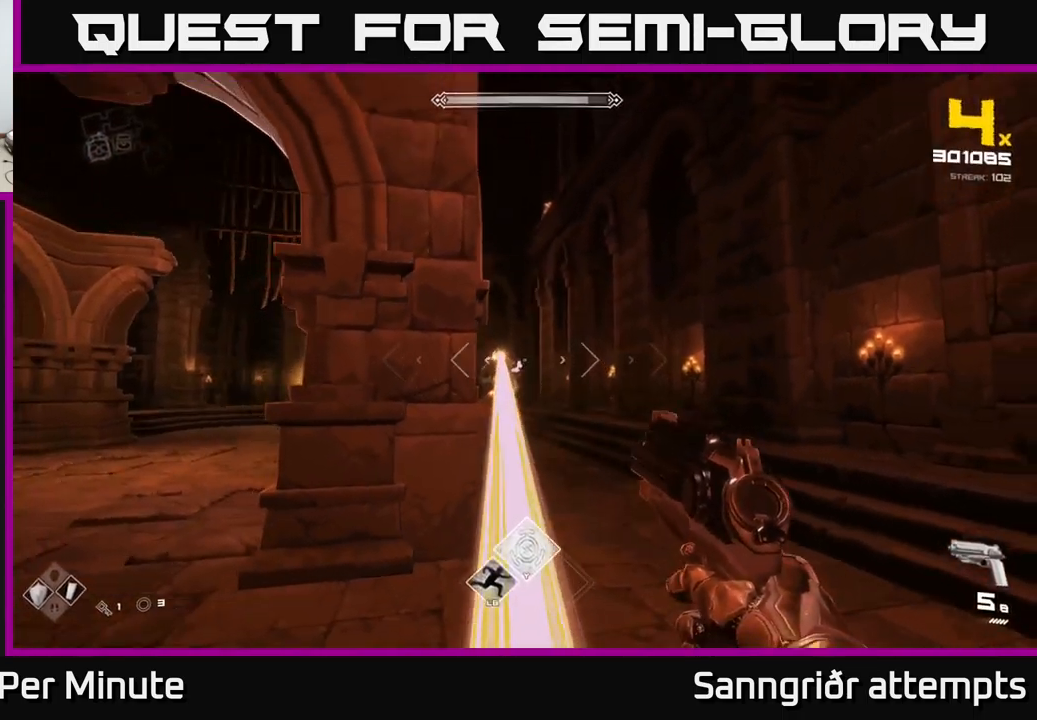
{"buttons": [], "left_stick": "down-left", "right_stick": "center", "events": [[83, "R2", "up"], [350, "left_stick", "left"], [367, "R1", "down"], [483, "R1", "up"], [483, "left_stick", "down-left"]]}
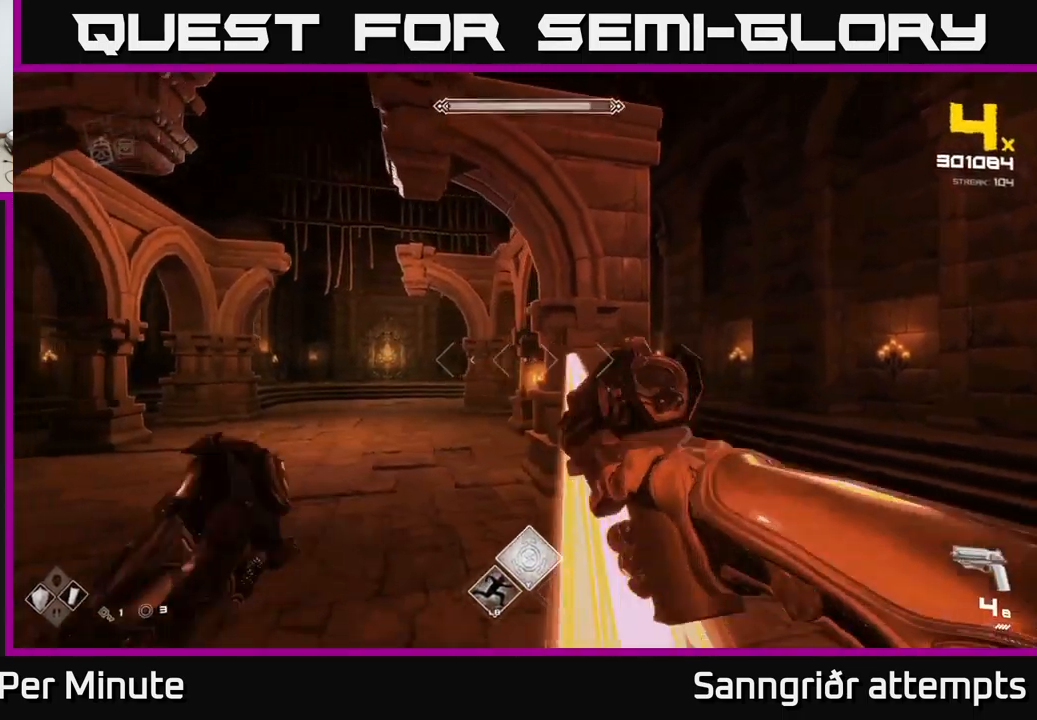
{"buttons": [], "left_stick": "center", "right_stick": "right", "events": [[17, "left_stick", "down"], [117, "left_stick", "right"], [167, "R1", "down"], [267, "left_stick", "center"], [317, "R1", "up"], [417, "right_stick", "right"]]}
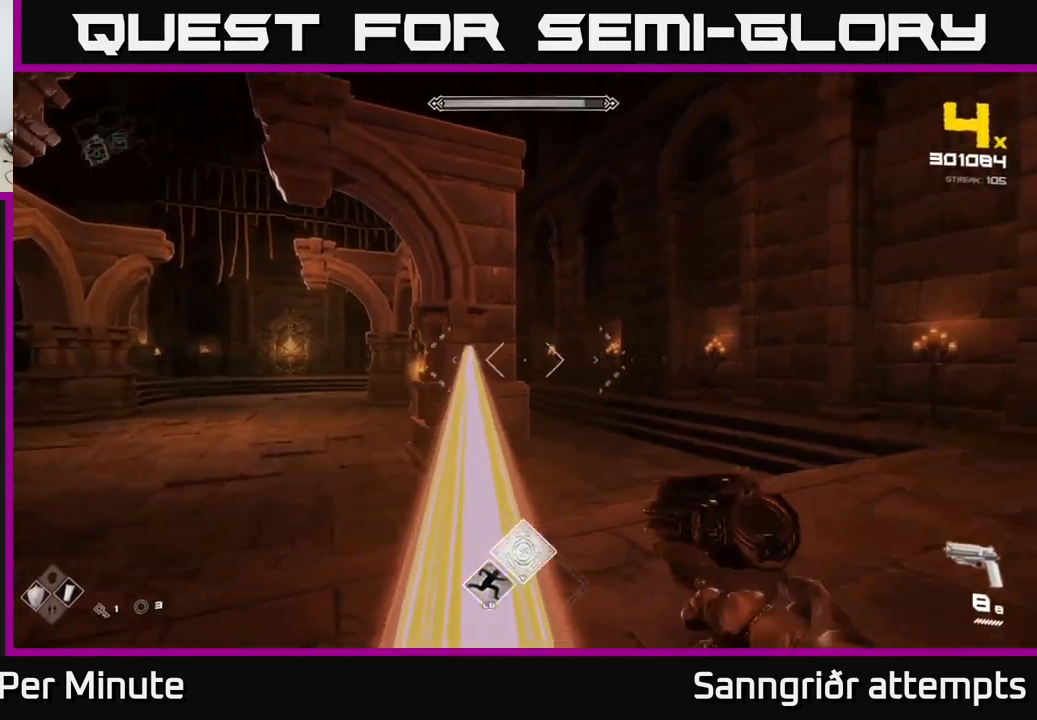
{"buttons": [], "left_stick": "center", "right_stick": "center", "events": [[50, "right_stick", "center"], [133, "left_stick", "up"], [300, "left_stick", "center"]]}
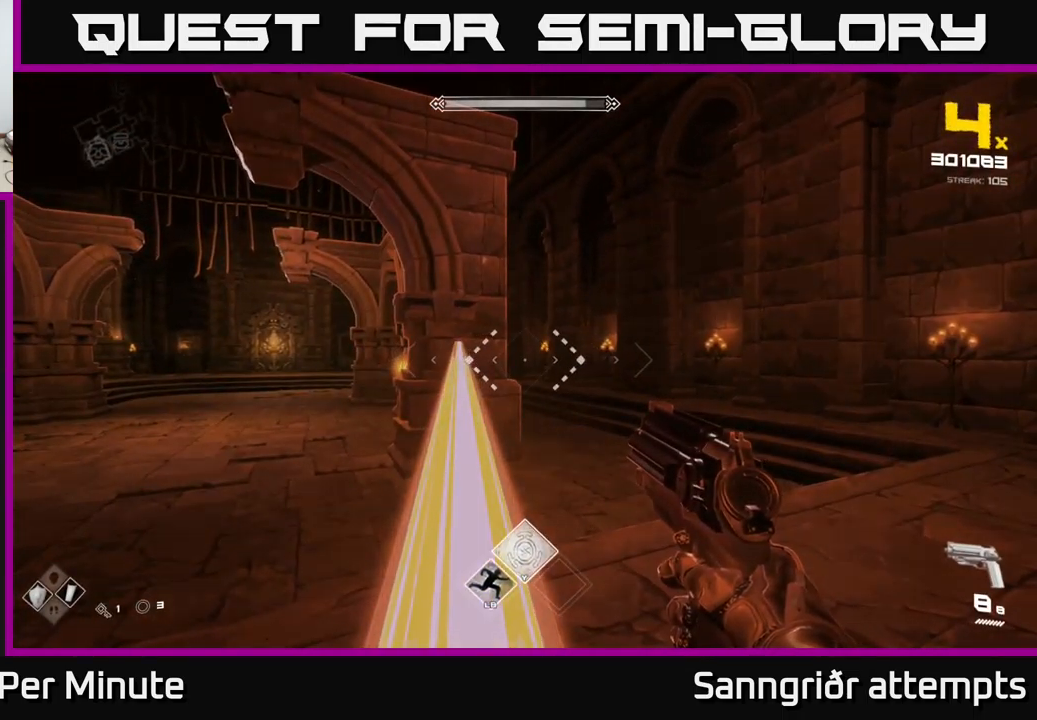
{"buttons": [], "left_stick": "center", "right_stick": "center", "events": [[83, "left_stick", "up"], [233, "left_stick", "center"]]}
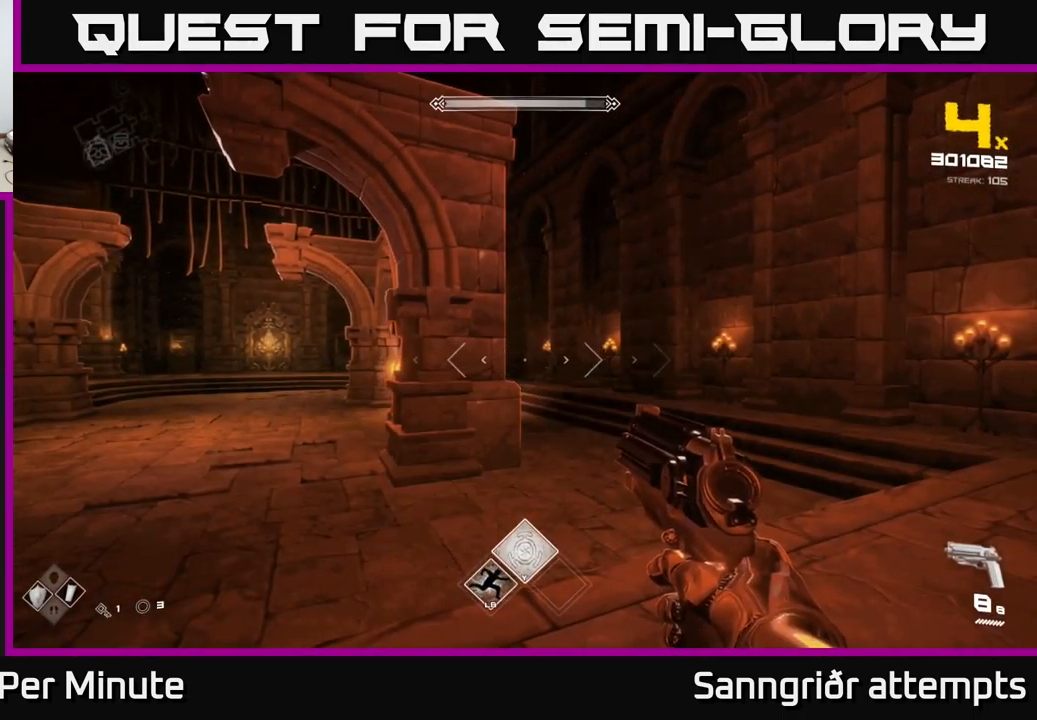
{"buttons": [], "left_stick": "up", "right_stick": "center", "events": [[100, "left_stick", "up"], [300, "left_stick", "center"], [500, "left_stick", "up"]]}
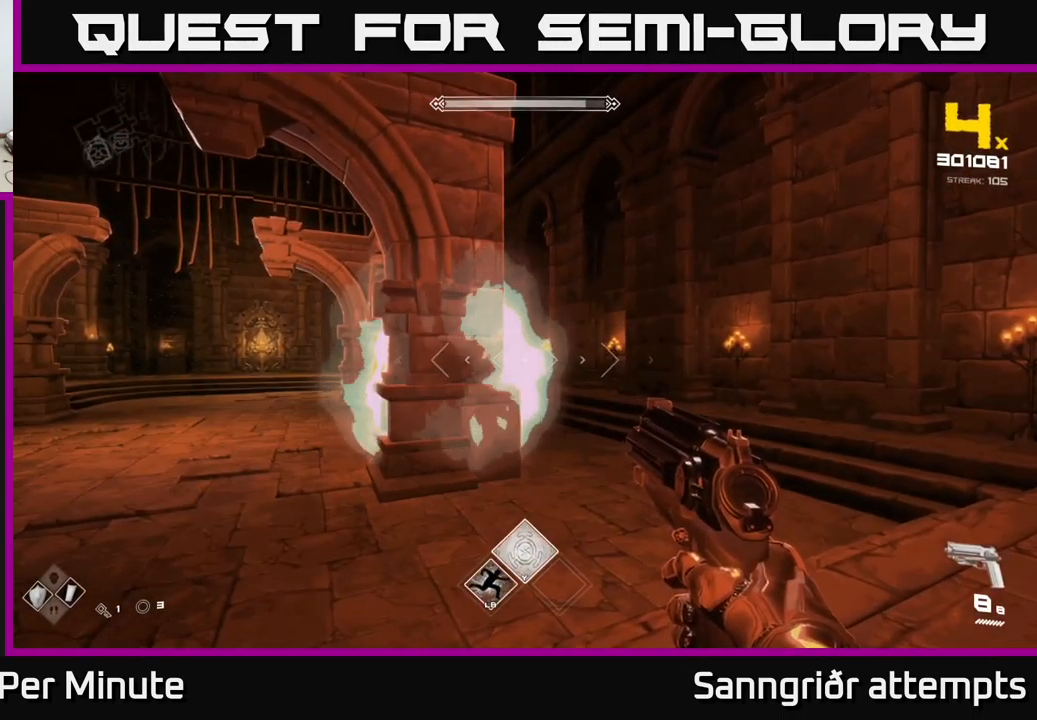
{"buttons": [], "left_stick": "center", "right_stick": "center", "events": [[200, "right_stick", "up-left"], [217, "left_stick", "center"], [267, "left_stick", "right"], [283, "right_stick", "center"], [300, "R2", "down"], [400, "R2", "up"], [400, "left_stick", "center"]]}
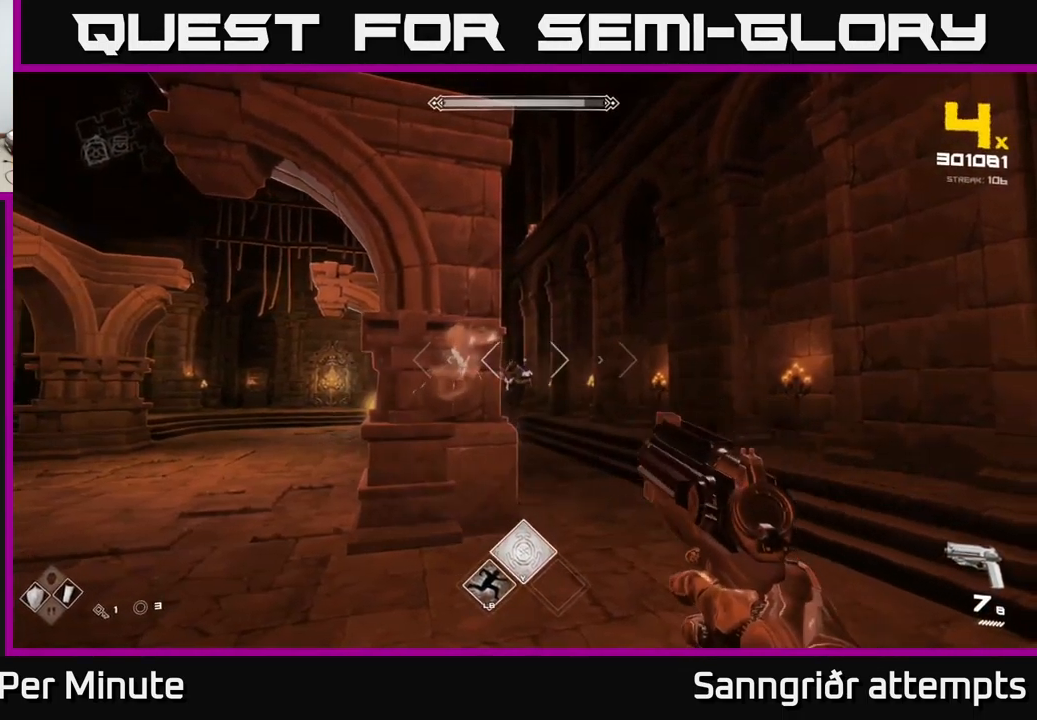
{"buttons": ["R2"], "left_stick": "down", "right_stick": "center", "events": [[50, "left_stick", "right"], [117, "R2", "down"], [200, "R2", "up"], [200, "left_stick", "center"], [417, "R2", "down"], [433, "left_stick", "down"]]}
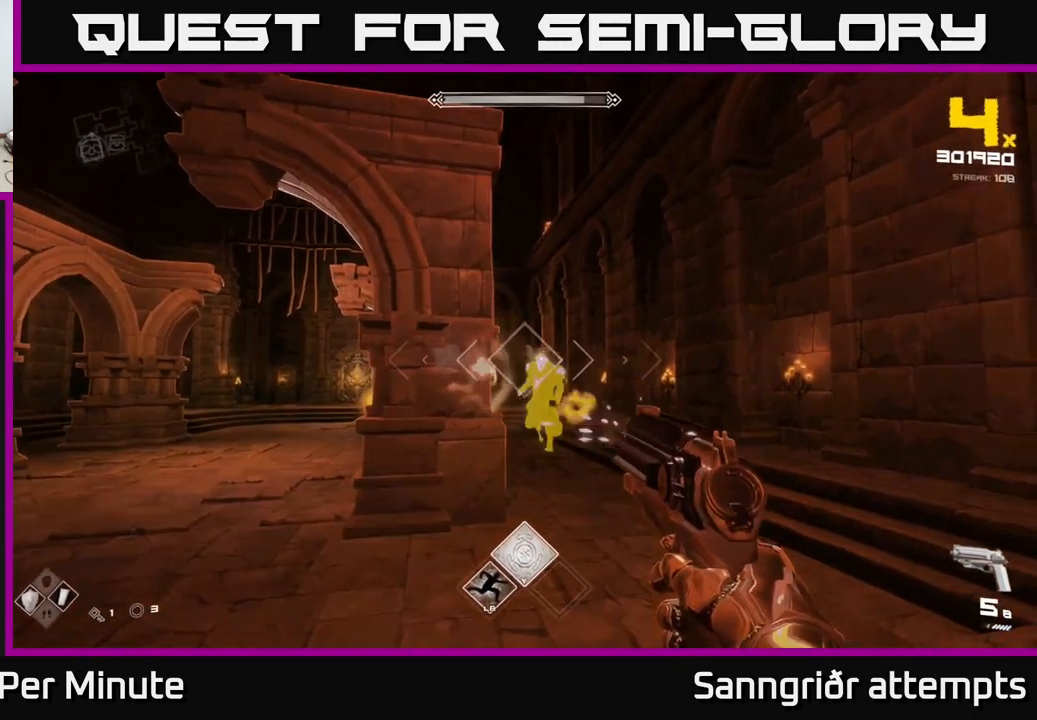
{"buttons": [], "left_stick": "center", "right_stick": "center", "events": [[50, "R2", "up"], [100, "left_stick", "center"], [250, "R2", "down"], [367, "R2", "up"]]}
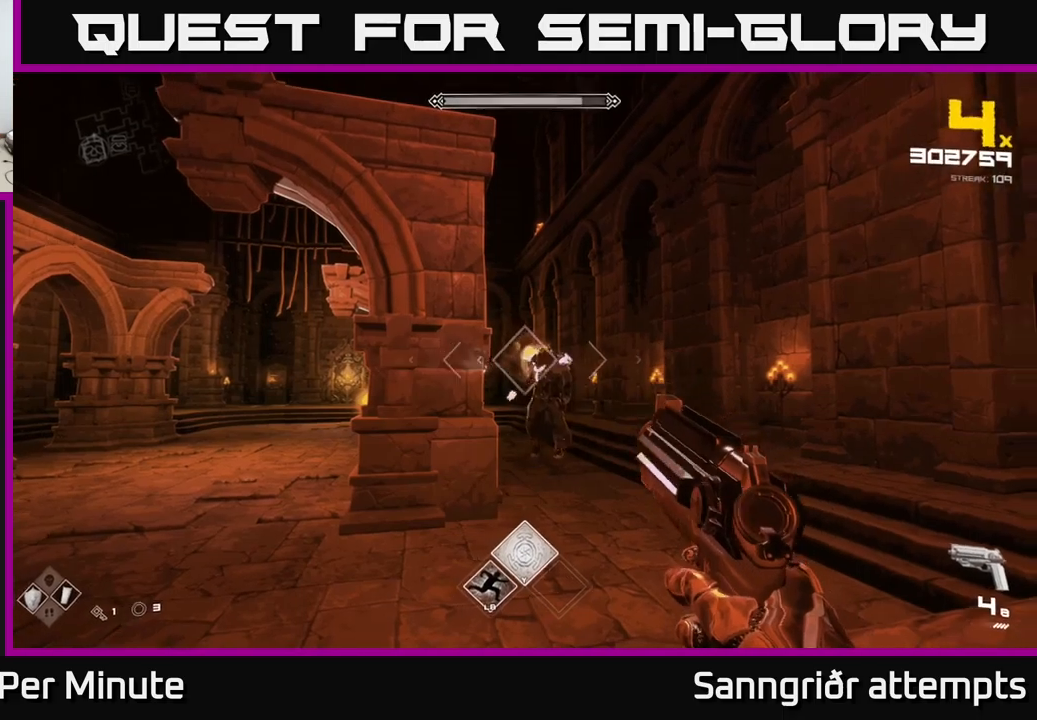
{"buttons": ["R2"], "left_stick": "down-left", "right_stick": "center", "events": [[84, "R2", "down"], [200, "R2", "up"], [300, "left_stick", "down-left"], [434, "R2", "down"]]}
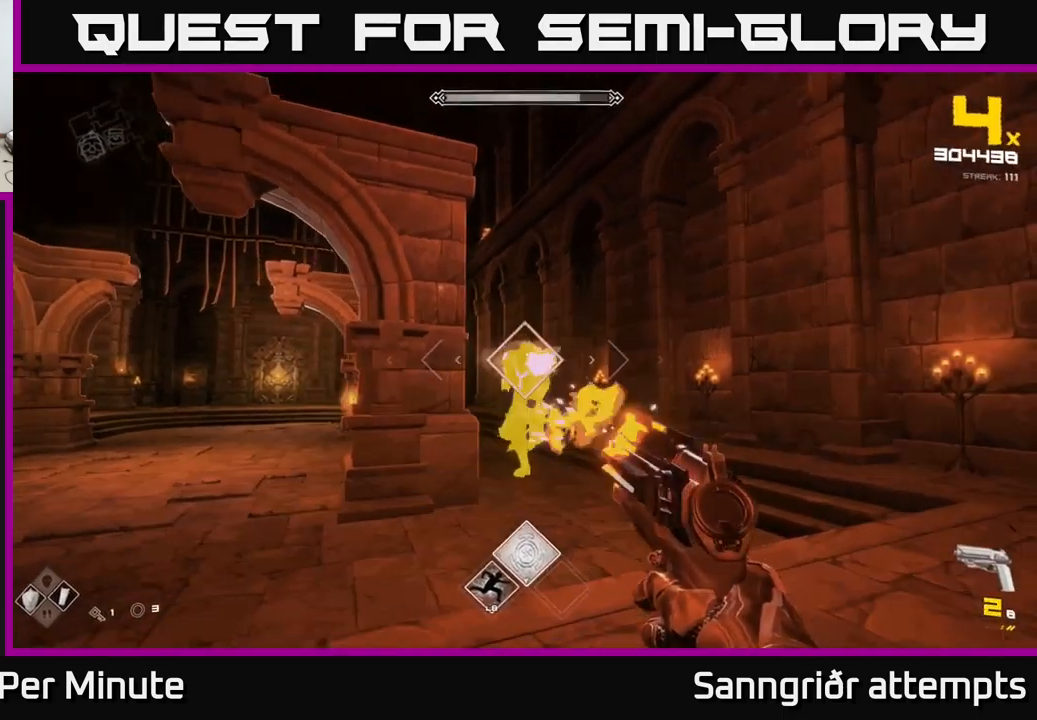
{"buttons": [], "left_stick": "center", "right_stick": "center", "events": [[34, "R2", "up"], [217, "right_stick", "right"], [284, "R2", "down"], [350, "right_stick", "center"], [384, "R2", "up"], [467, "left_stick", "center"]]}
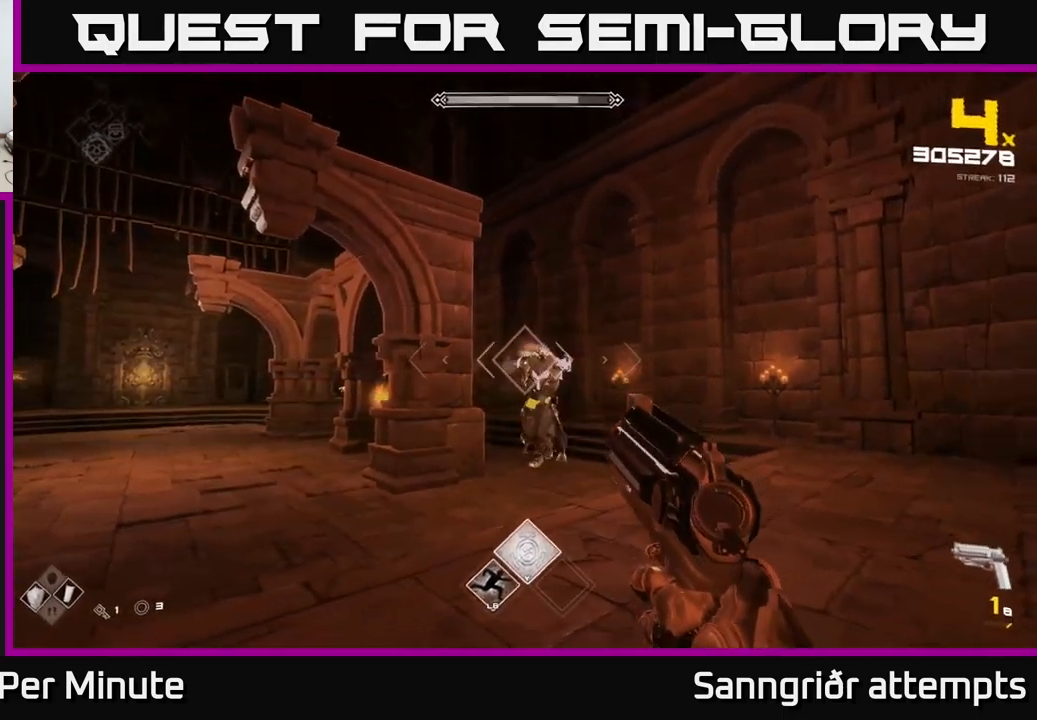
{"buttons": ["R2"], "left_stick": "down-left", "right_stick": "right", "events": [[67, "left_stick", "down-left"], [134, "R2", "down"], [234, "R2", "up"], [450, "R2", "down"], [450, "right_stick", "right"]]}
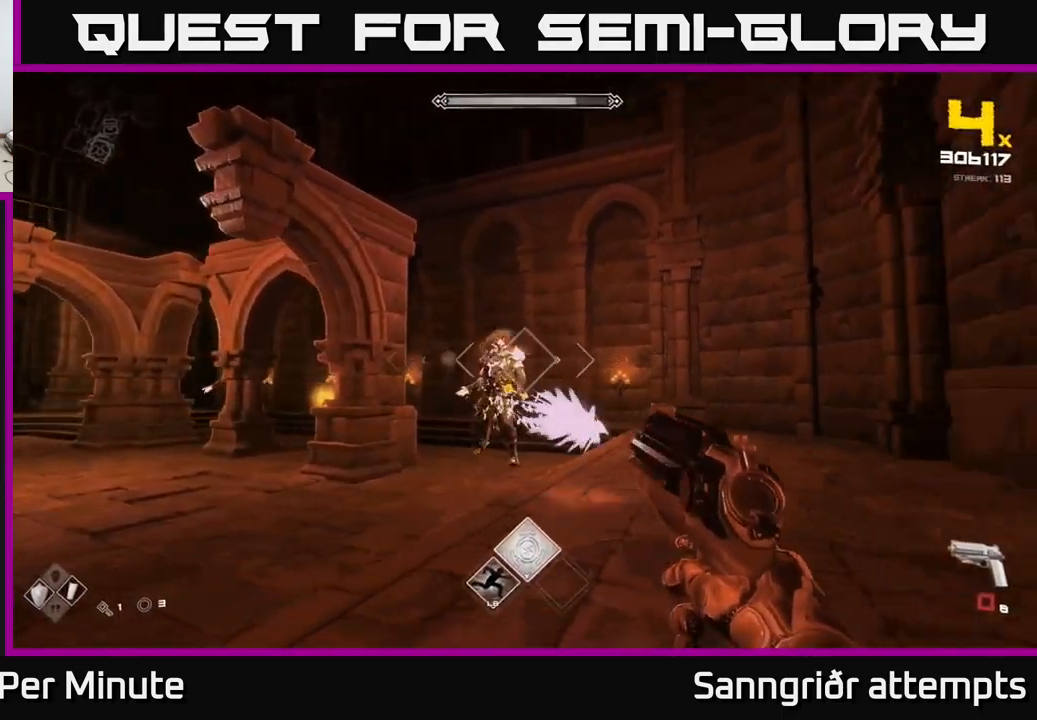
{"buttons": [], "left_stick": "center", "right_stick": "center", "events": [[34, "right_stick", "center"], [84, "R2", "up"], [117, "left_stick", "center"], [167, "left_stick", "down-left"], [250, "R2", "down"], [400, "R2", "up"], [450, "left_stick", "center"]]}
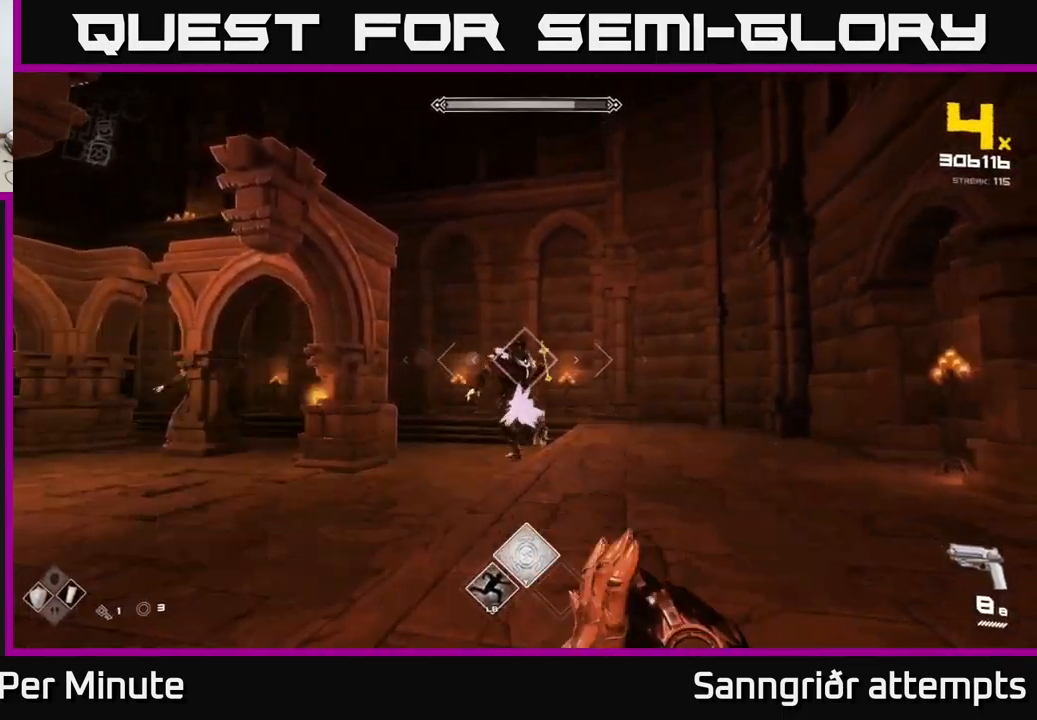
{"buttons": ["R2"], "left_stick": "center", "right_stick": "center", "events": [[50, "left_stick", "down-left"], [100, "R2", "down"], [217, "R2", "up"], [317, "right_stick", "right"], [434, "right_stick", "center"], [450, "R2", "down"], [484, "left_stick", "center"]]}
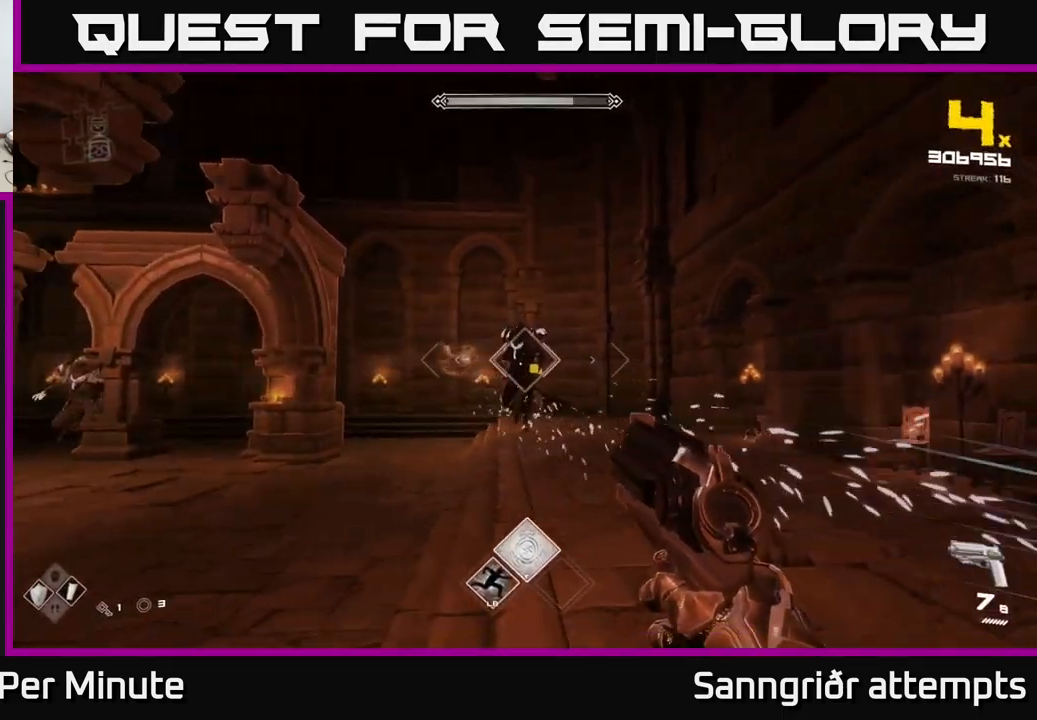
{"buttons": [], "left_stick": "down-left", "right_stick": "center", "events": [[50, "R2", "up"], [84, "left_stick", "down-left"], [284, "left_stick", "center"], [317, "R2", "down"], [334, "left_stick", "down-left"], [400, "R2", "up"]]}
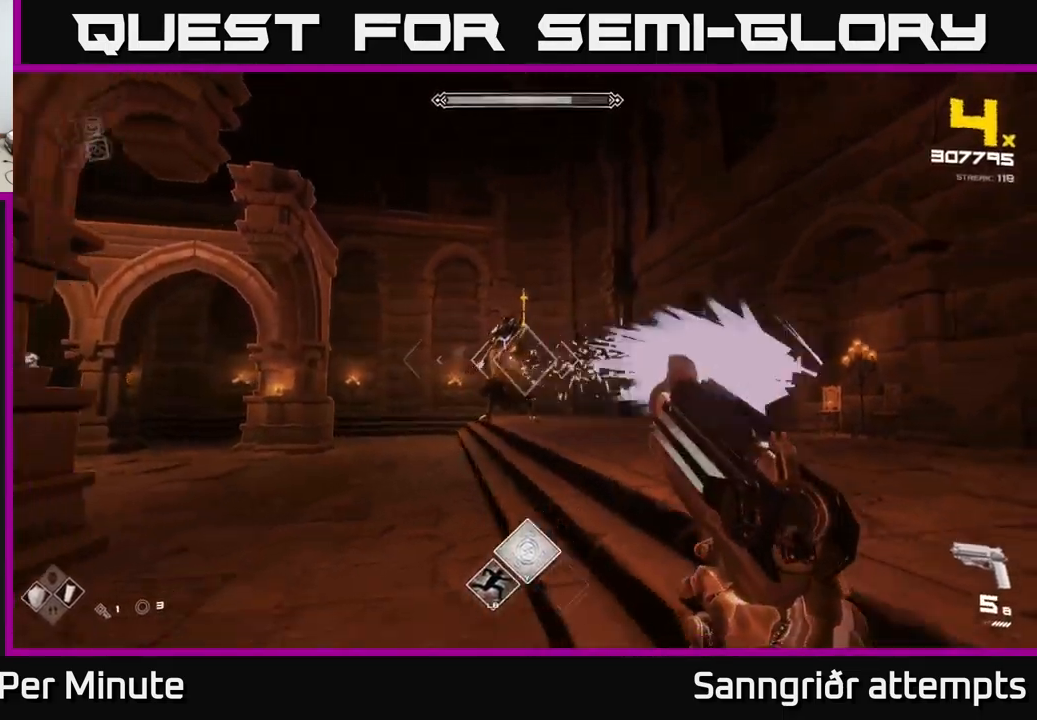
{"buttons": [], "left_stick": "center", "right_stick": "center", "events": [[167, "R2", "down"], [267, "R2", "up"], [434, "left_stick", "center"]]}